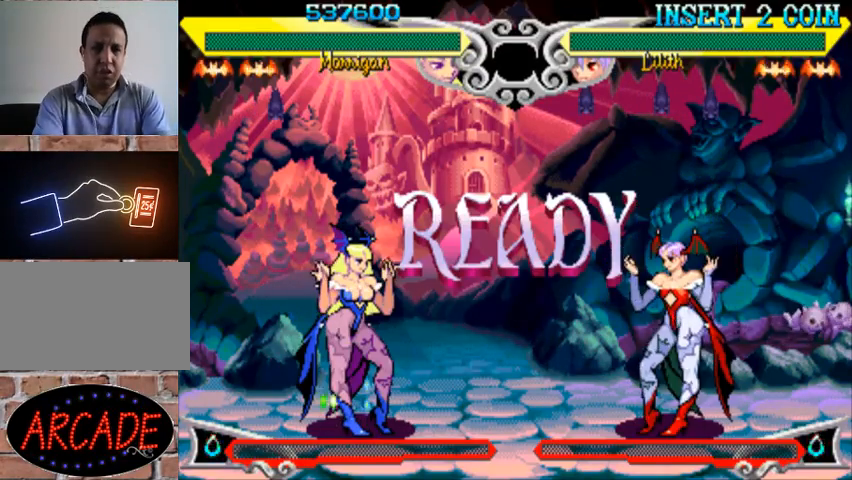
Gameplay with a controller (arcade stick); each line is a JSON object with the inputs held at the frame after it. "events" lists button and stick changes between this image and that frame as [ms after this image, input, new state], when the widget could be followed in between. Not read: L3 R3.
{"buttons": [], "left_stick": "left", "events": [[233, "left_stick", "down"], [300, "left_stick", "down-left"], [400, "left_stick", "left"]]}
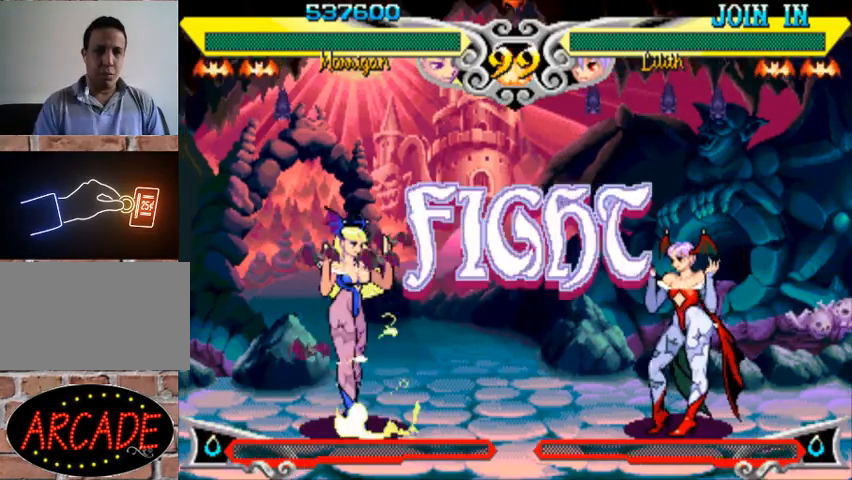
{"buttons": ["R1"], "left_stick": "up-right", "events": [[133, "left_stick", "up-left"], [333, "left_stick", "down"], [467, "R1", "down"], [467, "left_stick", "up-right"]]}
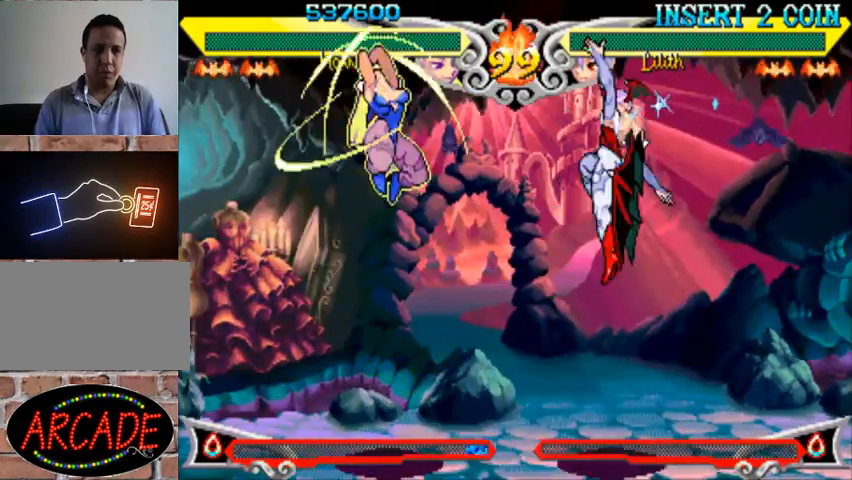
{"buttons": [], "left_stick": "left", "events": [[67, "R1", "up"], [67, "left_stick", "center"], [167, "left_stick", "left"]]}
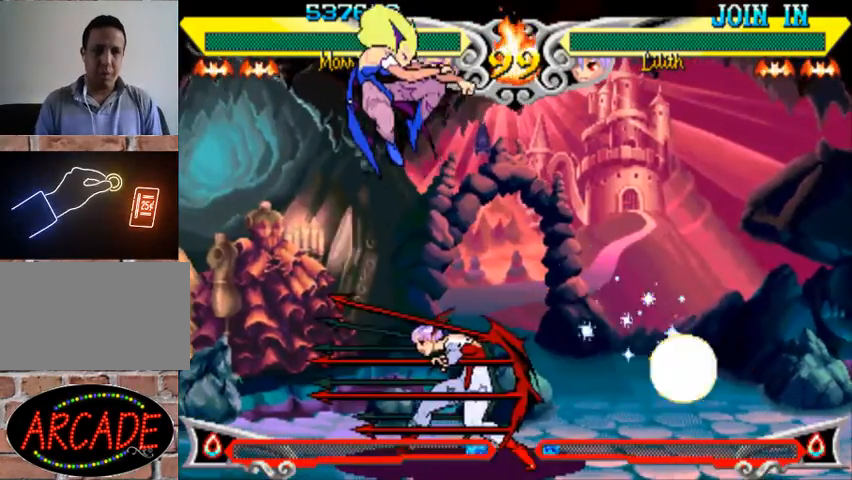
{"buttons": [], "left_stick": "left", "events": [[433, "R1", "down"], [500, "R1", "up"]]}
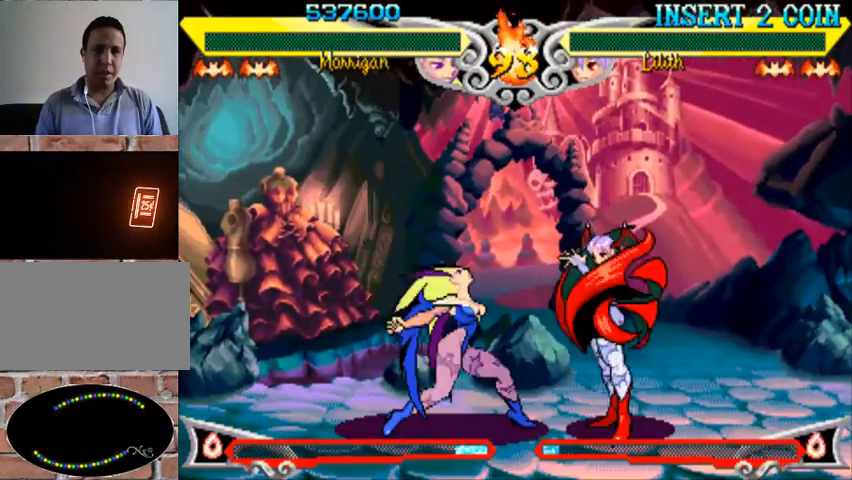
{"buttons": [], "left_stick": "left", "events": [[67, "R1", "down"], [167, "R1", "up"]]}
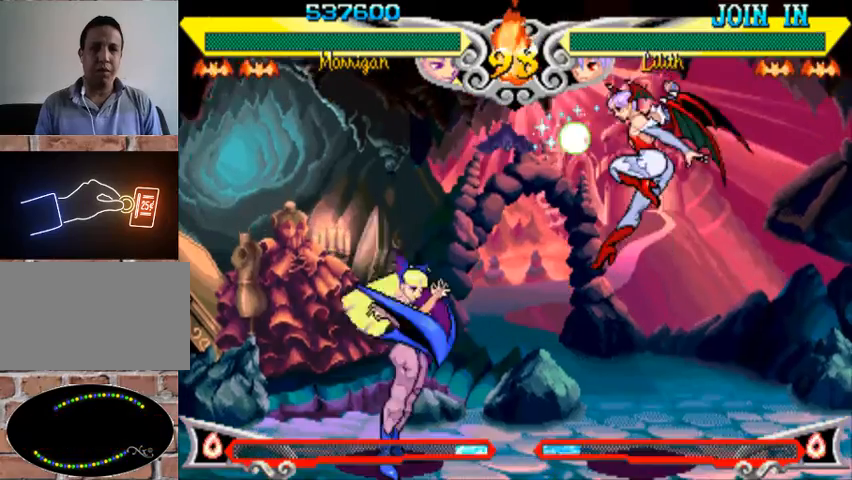
{"buttons": [], "left_stick": "center", "events": [[33, "left_stick", "up-left"], [233, "left_stick", "down"], [333, "R1", "down"], [333, "left_stick", "right"], [433, "R1", "up"], [433, "left_stick", "center"]]}
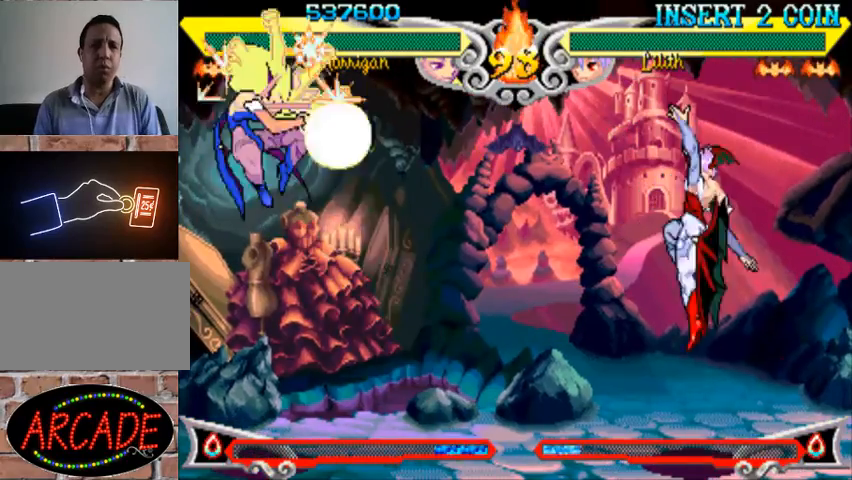
{"buttons": [], "left_stick": "center", "events": []}
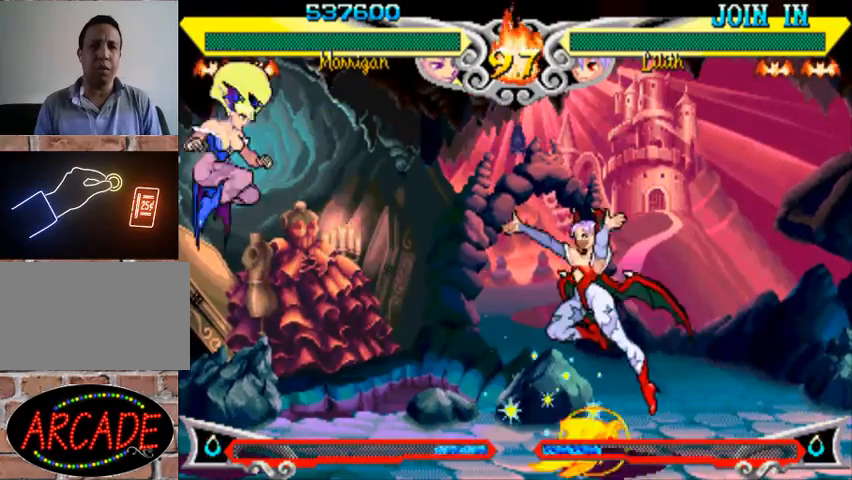
{"buttons": [], "left_stick": "center", "events": [[233, "left_stick", "left"], [300, "left_stick", "down"], [400, "left_stick", "right"], [433, "R1", "down"], [500, "R1", "up"], [500, "left_stick", "center"]]}
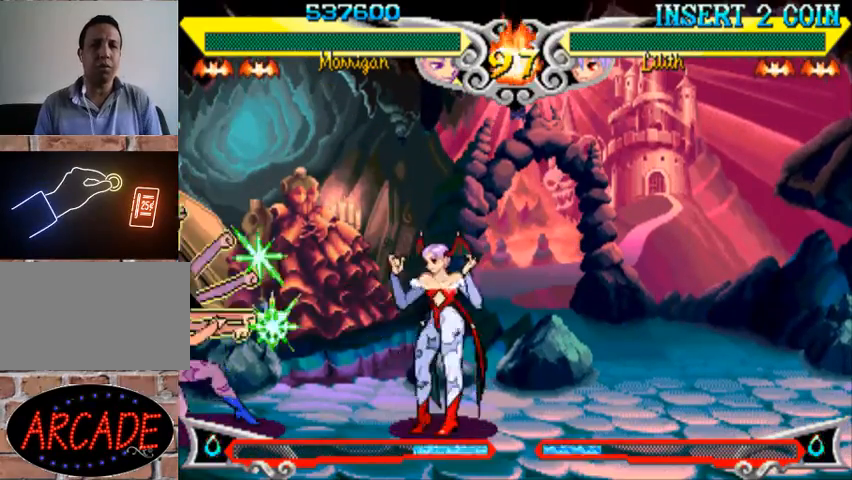
{"buttons": [], "left_stick": "center", "events": [[67, "left_stick", "left"], [433, "left_stick", "center"]]}
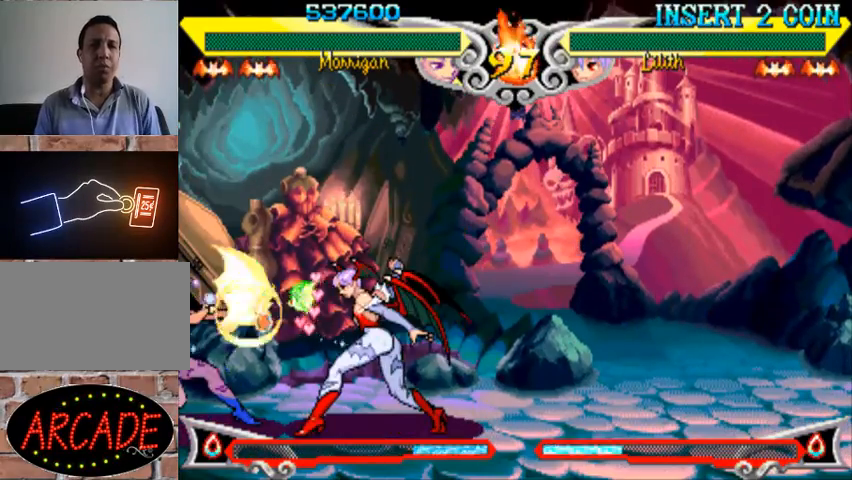
{"buttons": [], "left_stick": "left", "events": [[167, "left_stick", "up-right"], [300, "left_stick", "left"]]}
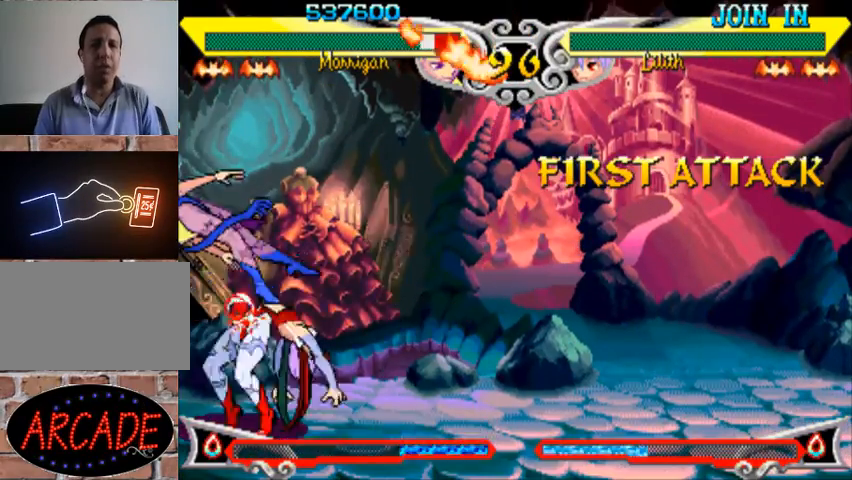
{"buttons": [], "left_stick": "down", "events": [[100, "CIRCLE", "down"], [233, "CIRCLE", "up"], [367, "left_stick", "down"], [400, "SQUARE", "down"], [467, "SQUARE", "up"]]}
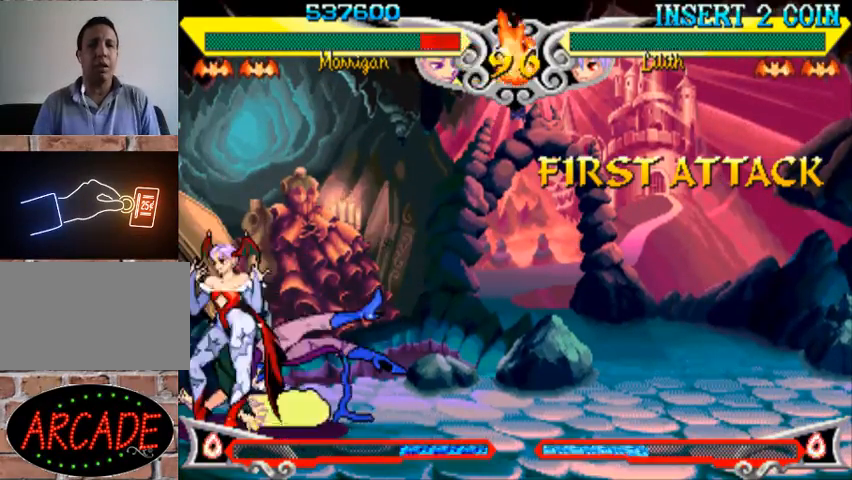
{"buttons": [], "left_stick": "center", "events": [[100, "left_stick", "center"]]}
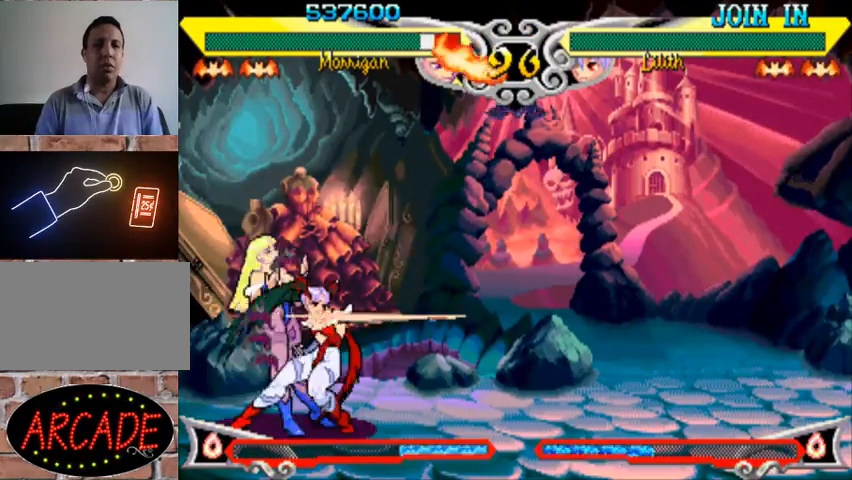
{"buttons": [], "left_stick": "right", "events": [[33, "left_stick", "left"], [100, "left_stick", "down"], [167, "SQUARE", "down"], [167, "left_stick", "left"], [233, "SQUARE", "up"], [233, "left_stick", "center"], [367, "left_stick", "right"]]}
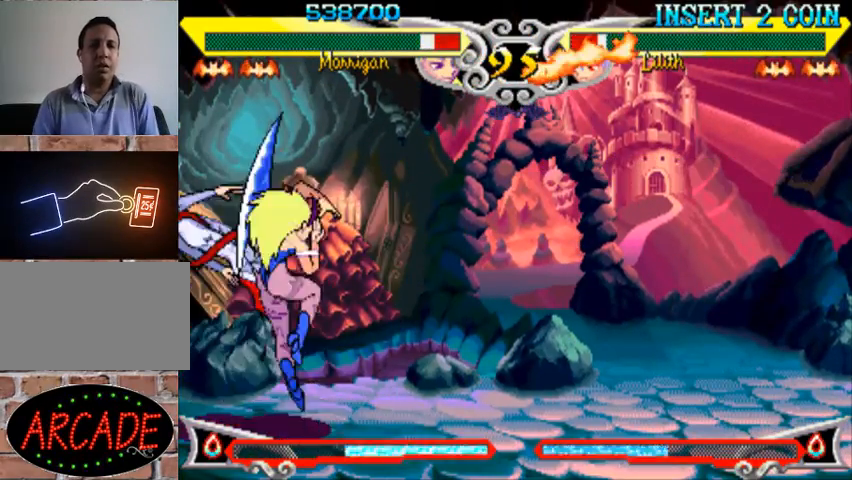
{"buttons": [], "left_stick": "right", "events": [[100, "left_stick", "center"], [367, "left_stick", "right"]]}
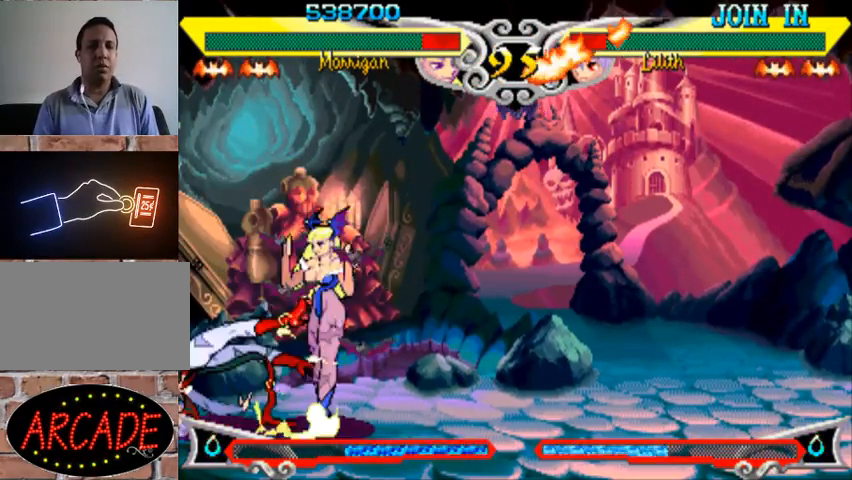
{"buttons": [], "left_stick": "center", "events": [[233, "left_stick", "center"]]}
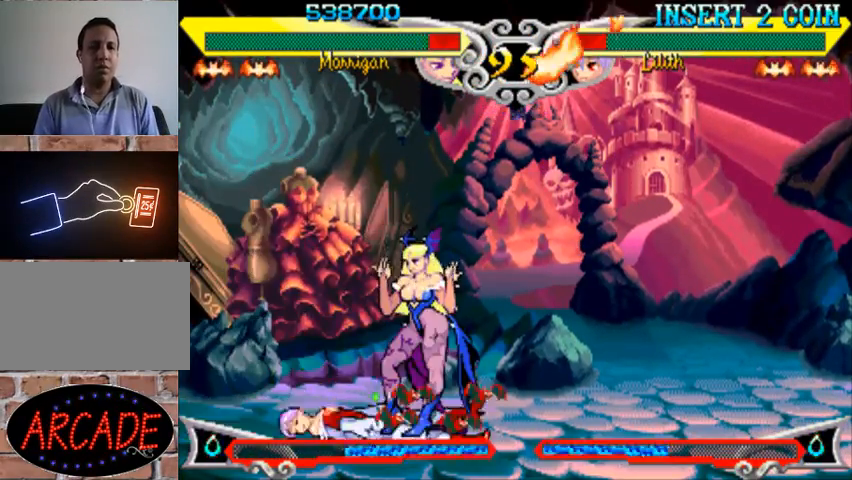
{"buttons": ["CROSS"], "left_stick": "down", "events": [[333, "left_stick", "down"], [367, "SQUARE", "down"], [433, "SQUARE", "up"], [500, "CROSS", "down"]]}
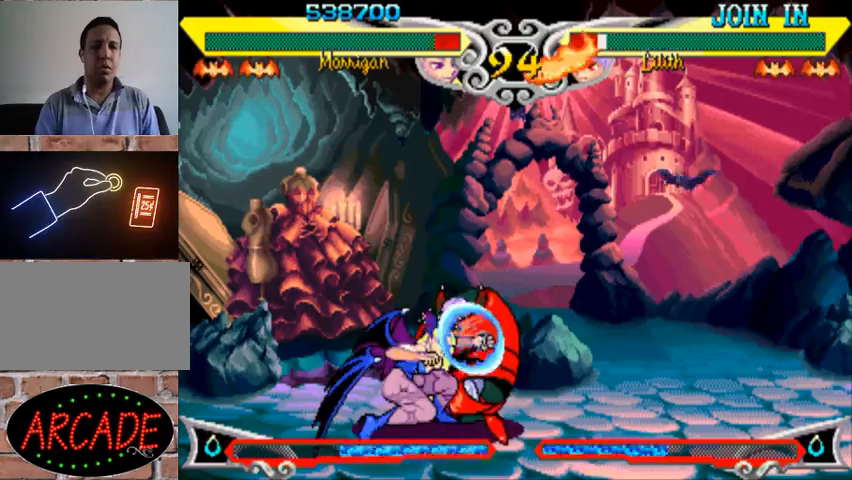
{"buttons": [], "left_stick": "down", "events": [[67, "CROSS", "up"], [133, "CROSS", "down"], [200, "CROSS", "up"], [267, "CIRCLE", "down"], [367, "CIRCLE", "up"], [400, "R2", "down"], [467, "R2", "up"]]}
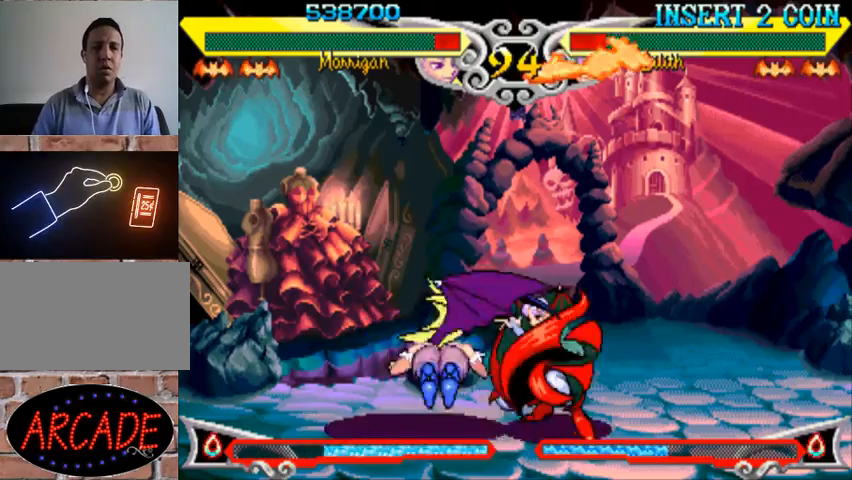
{"buttons": [], "left_stick": "center", "events": [[33, "R2", "down"], [233, "R2", "up"], [367, "left_stick", "center"]]}
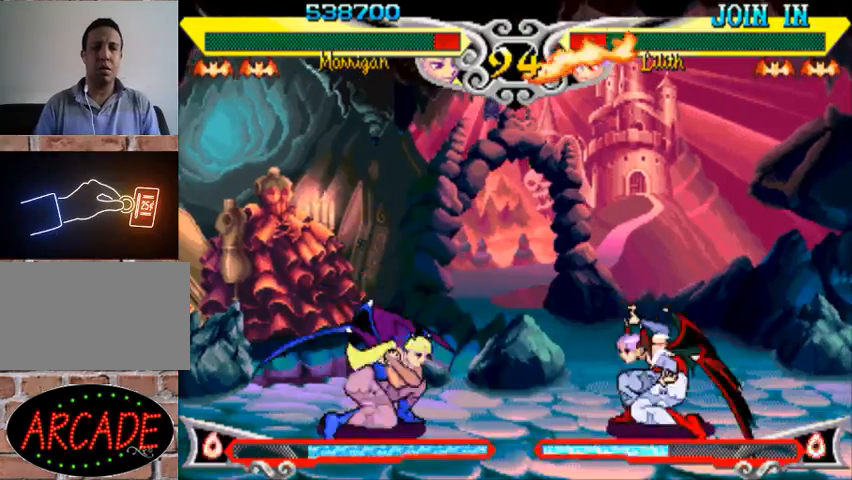
{"buttons": [], "left_stick": "left", "events": [[33, "left_stick", "up-left"], [167, "left_stick", "down"], [233, "left_stick", "right"], [267, "R1", "down"], [333, "R1", "up"], [333, "left_stick", "center"], [400, "left_stick", "left"]]}
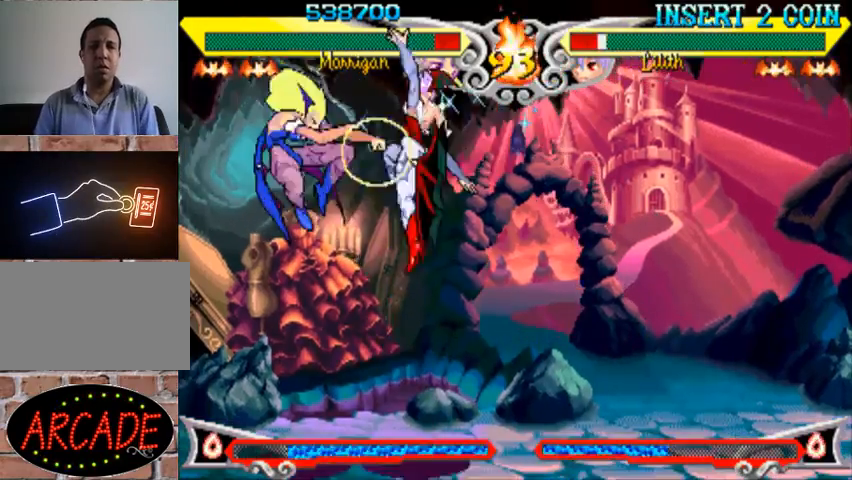
{"buttons": [], "left_stick": "center", "events": [[167, "left_stick", "center"]]}
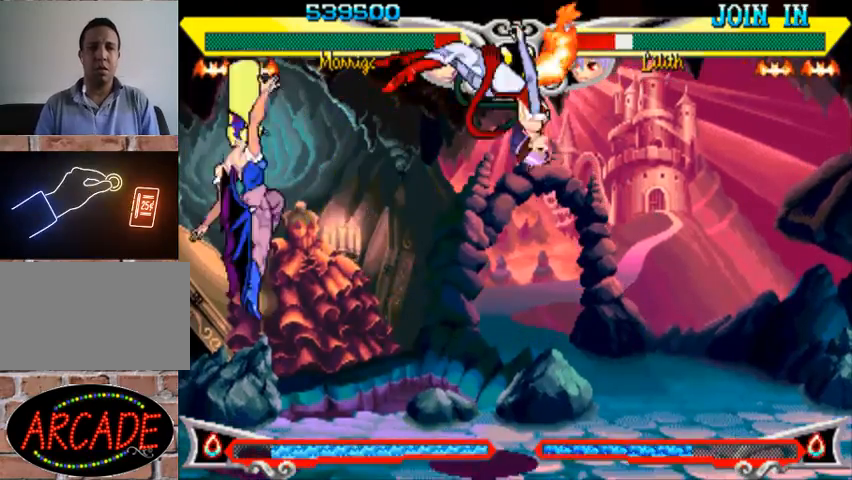
{"buttons": [], "left_stick": "right", "events": [[300, "left_stick", "right"]]}
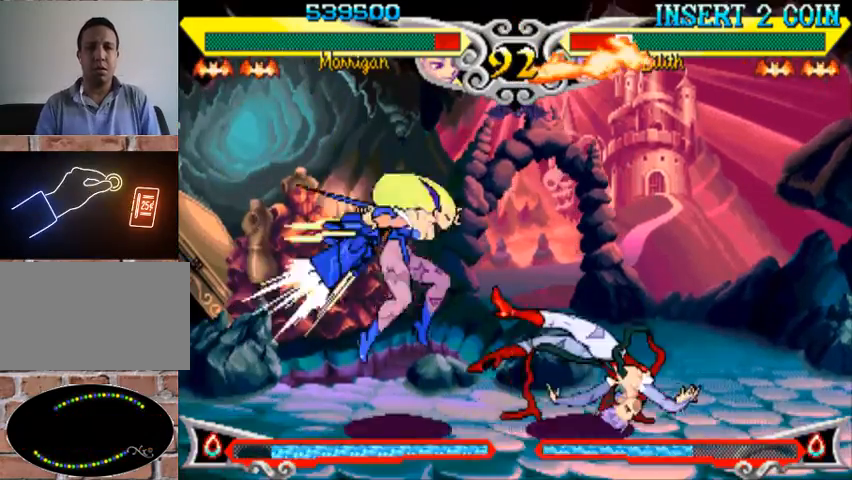
{"buttons": [], "left_stick": "left", "events": [[167, "left_stick", "center"], [467, "left_stick", "left"]]}
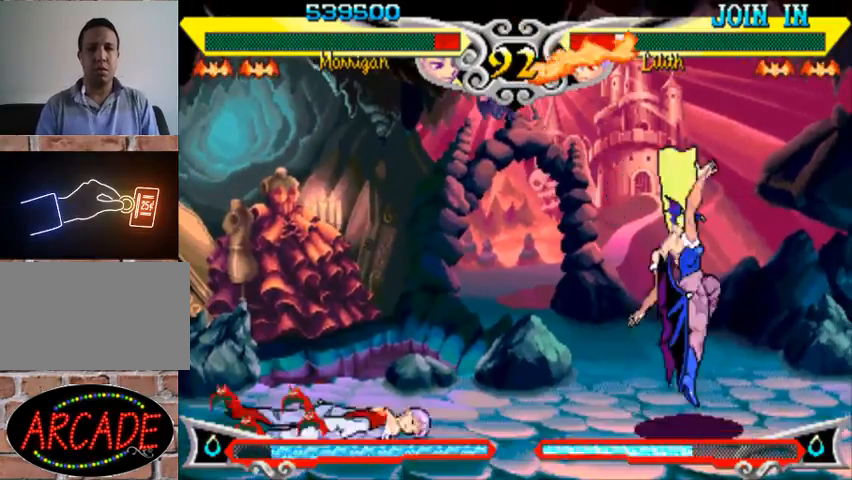
{"buttons": [], "left_stick": "right", "events": [[167, "left_stick", "up-left"], [333, "left_stick", "right"]]}
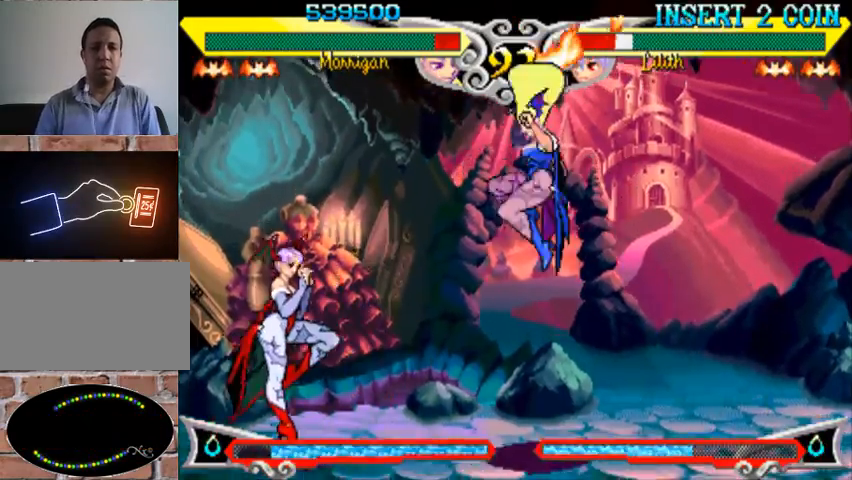
{"buttons": ["R2"], "left_stick": "down-right", "events": [[33, "R2", "down"], [133, "R2", "up"], [200, "left_stick", "center"], [367, "R2", "down"], [367, "left_stick", "down-right"], [433, "R2", "up"], [467, "R2", "down"]]}
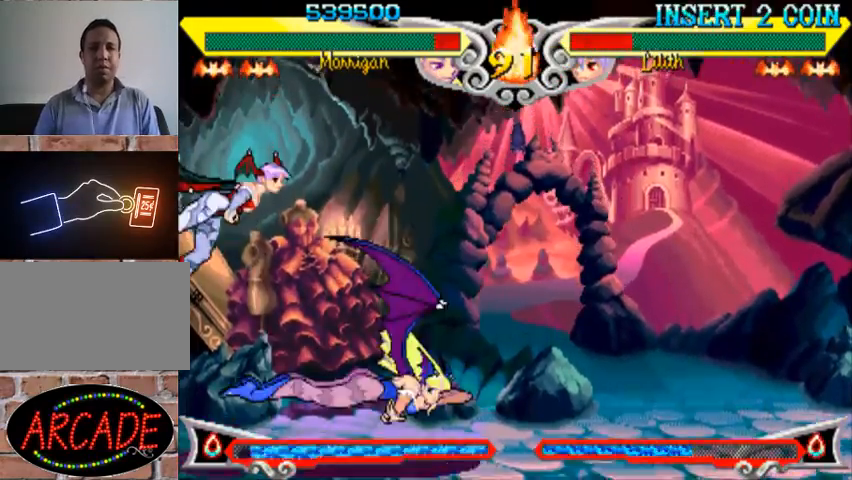
{"buttons": [], "left_stick": "right", "events": [[67, "R2", "up"], [167, "left_stick", "center"], [233, "left_stick", "right"], [367, "R1", "down"], [400, "R1", "up"]]}
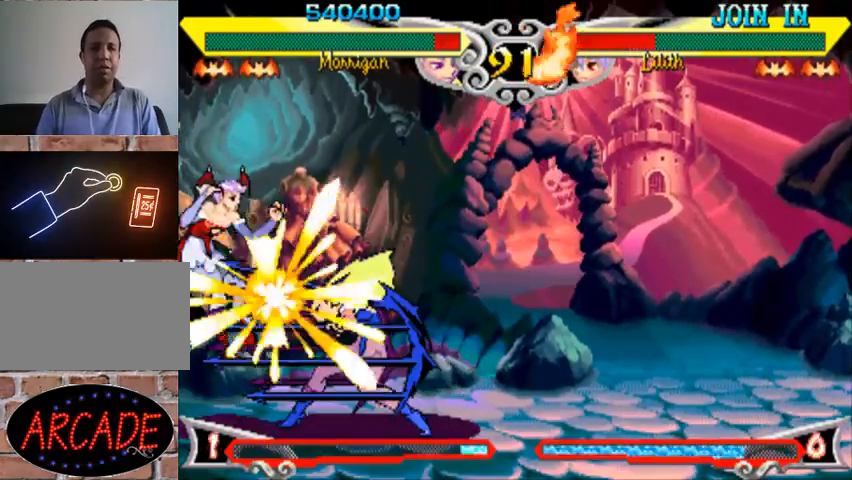
{"buttons": ["R1"], "left_stick": "center", "events": [[400, "left_stick", "center"], [500, "R1", "down"]]}
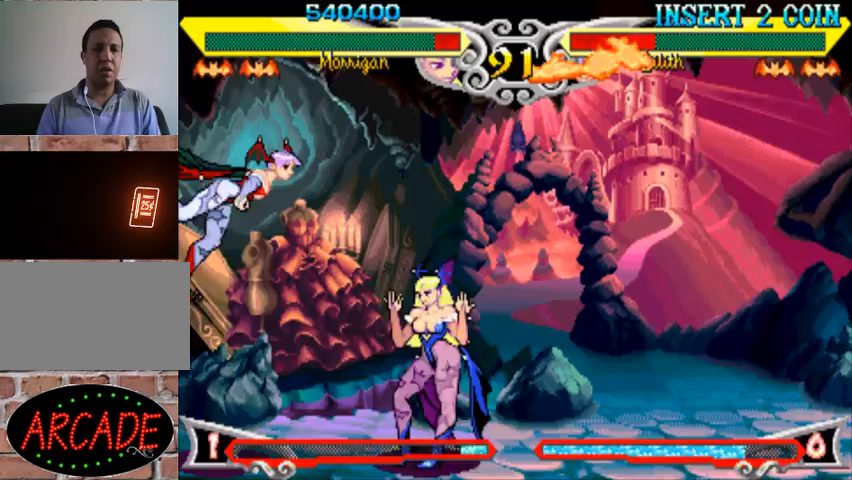
{"buttons": [], "left_stick": "center", "events": [[67, "R1", "up"]]}
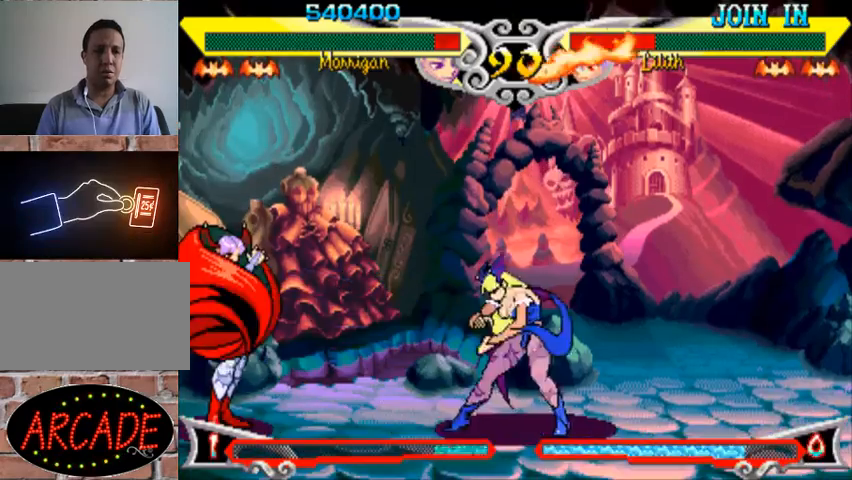
{"buttons": ["R1"], "left_stick": "right", "events": [[33, "left_stick", "up-left"], [200, "left_stick", "right"], [467, "R1", "down"]]}
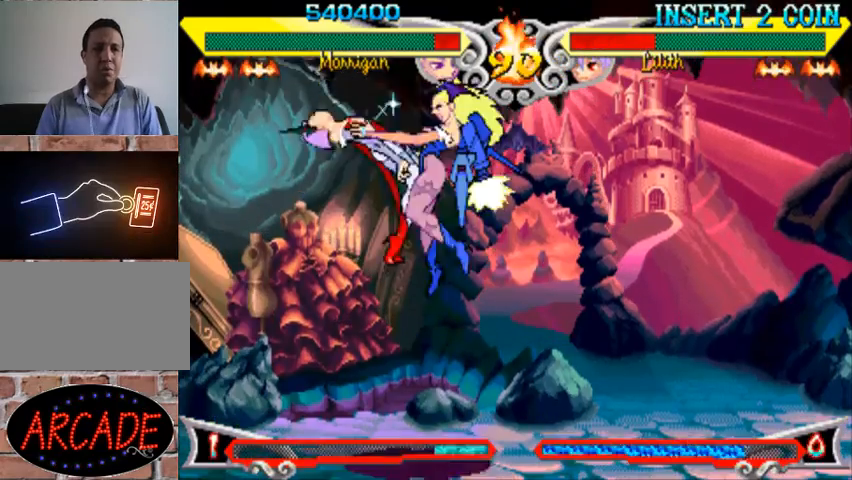
{"buttons": [], "left_stick": "center", "events": [[67, "R1", "up"], [67, "left_stick", "center"]]}